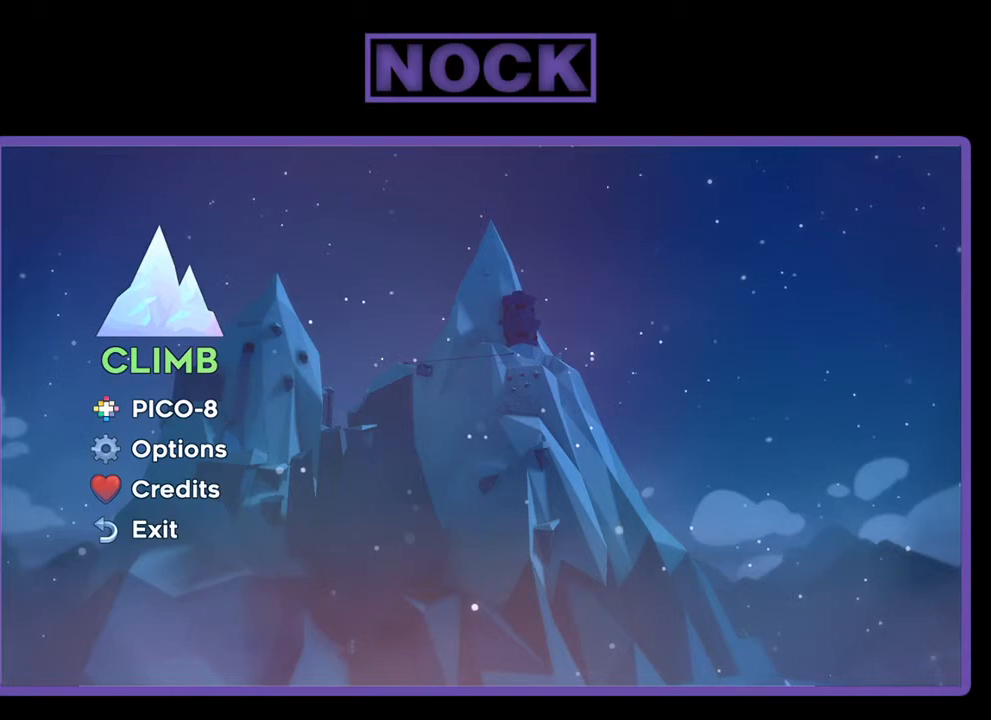
Gameplay with a controller (PlayStation layout); each line is a JSON object with the inputs held at the frame after it. "events" lists button and stick changes between this image and that frame as [ms after this image, input, new state], when the widget could be followed in between. Not read: left_stick.
{"buttons": [], "right_stick": "center", "events": []}
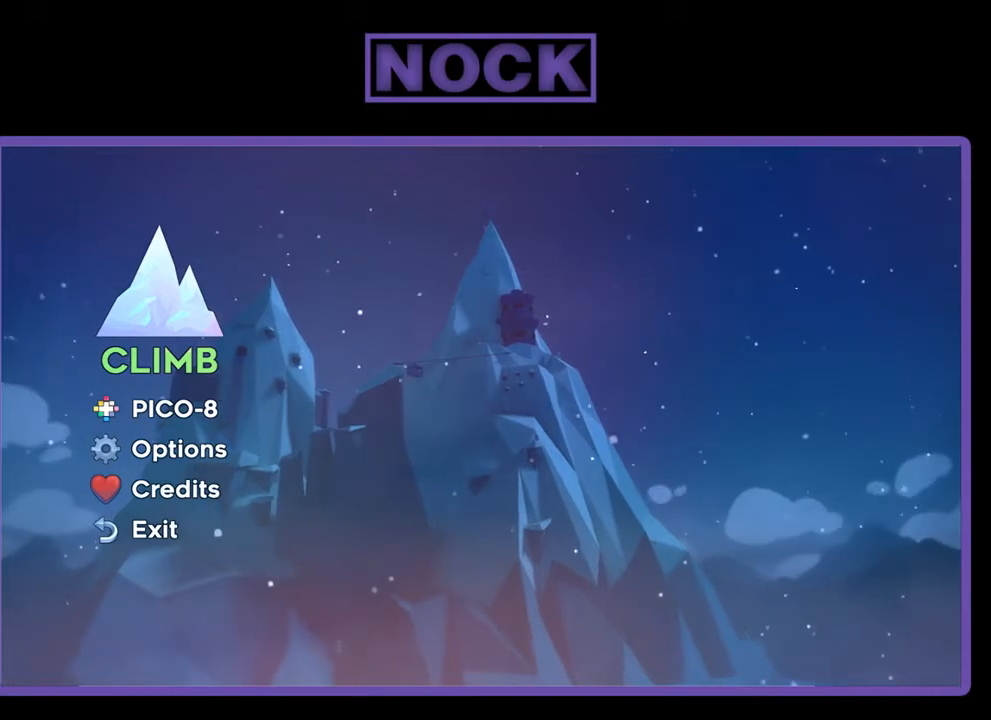
{"buttons": [], "right_stick": "center", "events": []}
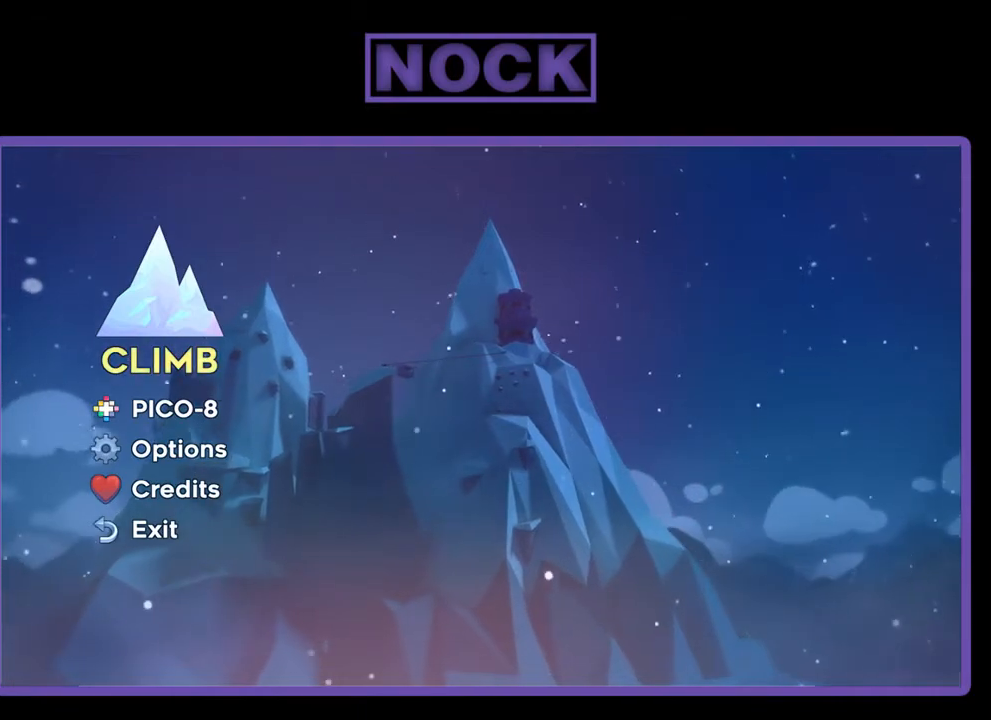
{"buttons": [], "right_stick": "center", "events": [[283, "CROSS", "down"], [383, "CROSS", "up"]]}
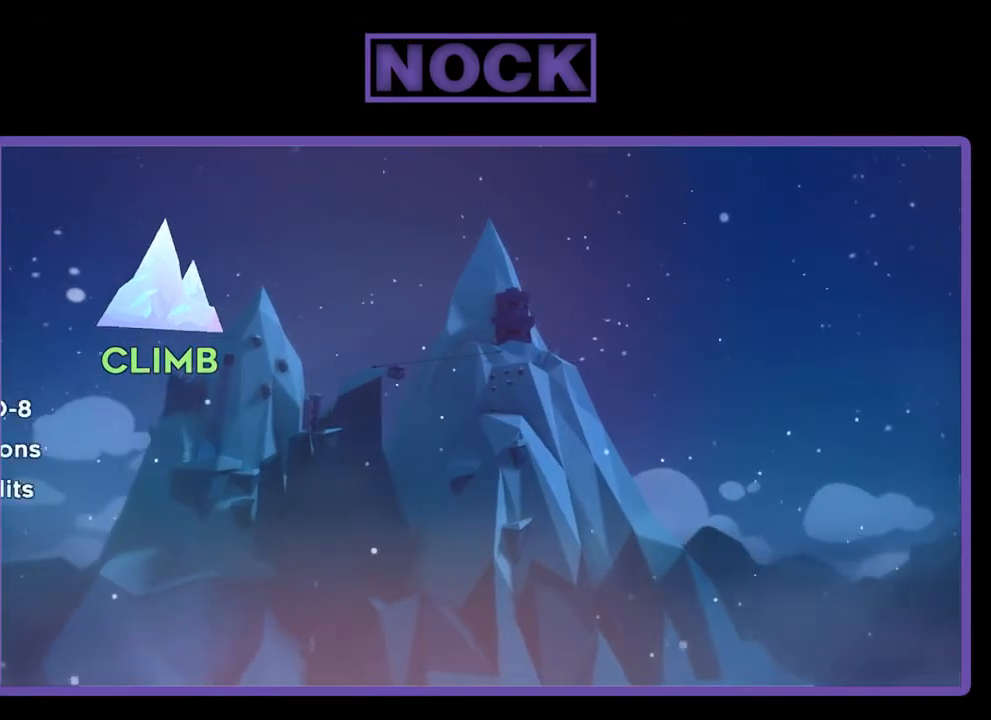
{"buttons": [], "right_stick": "center", "events": []}
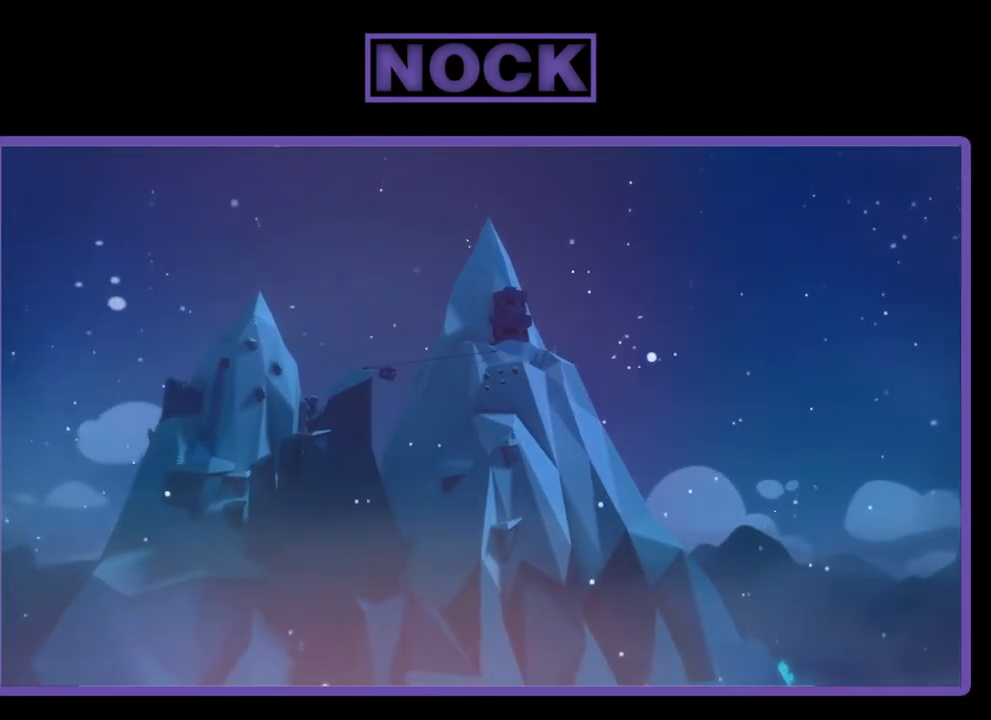
{"buttons": [], "right_stick": "center", "events": []}
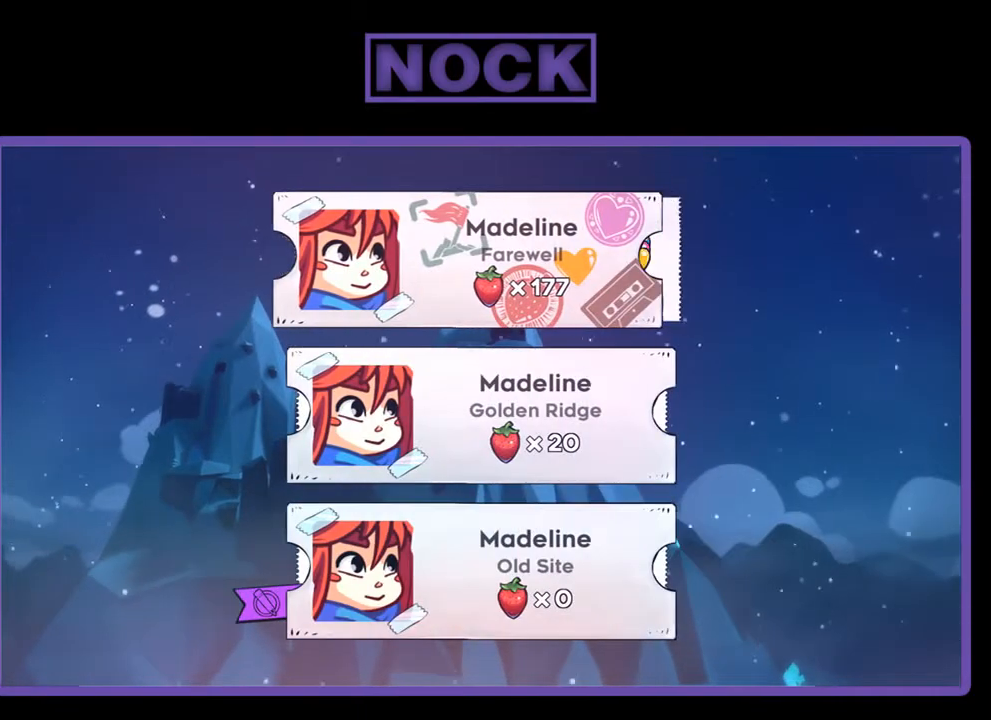
{"buttons": [], "right_stick": "center", "events": [[150, "CROSS", "down"], [283, "CROSS", "up"]]}
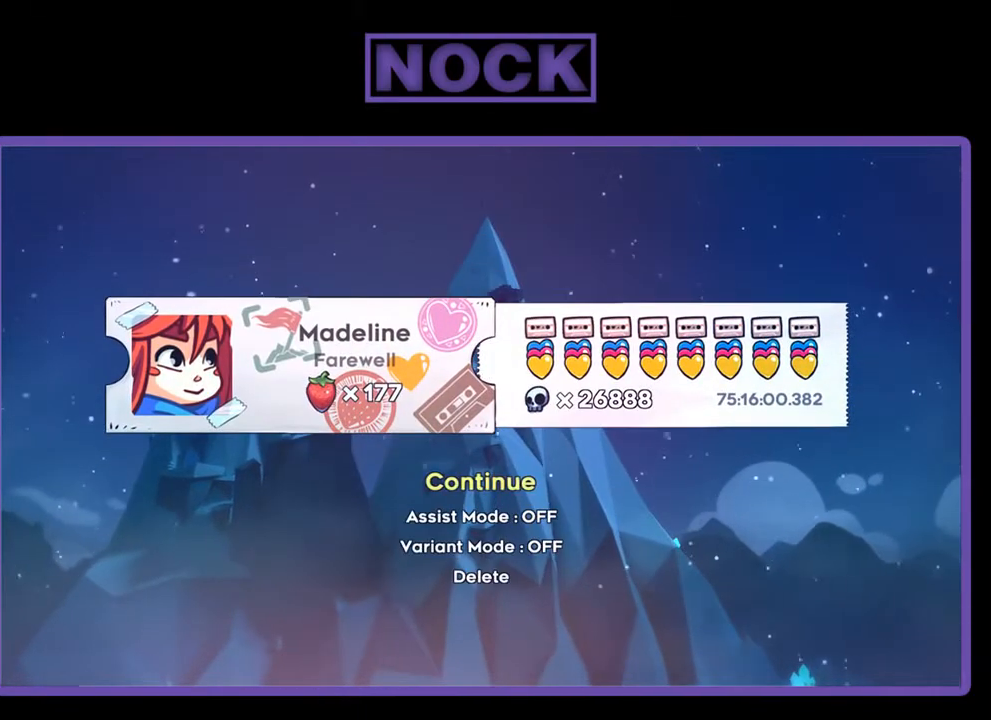
{"buttons": ["CROSS"], "right_stick": "center", "events": [[483, "CROSS", "down"]]}
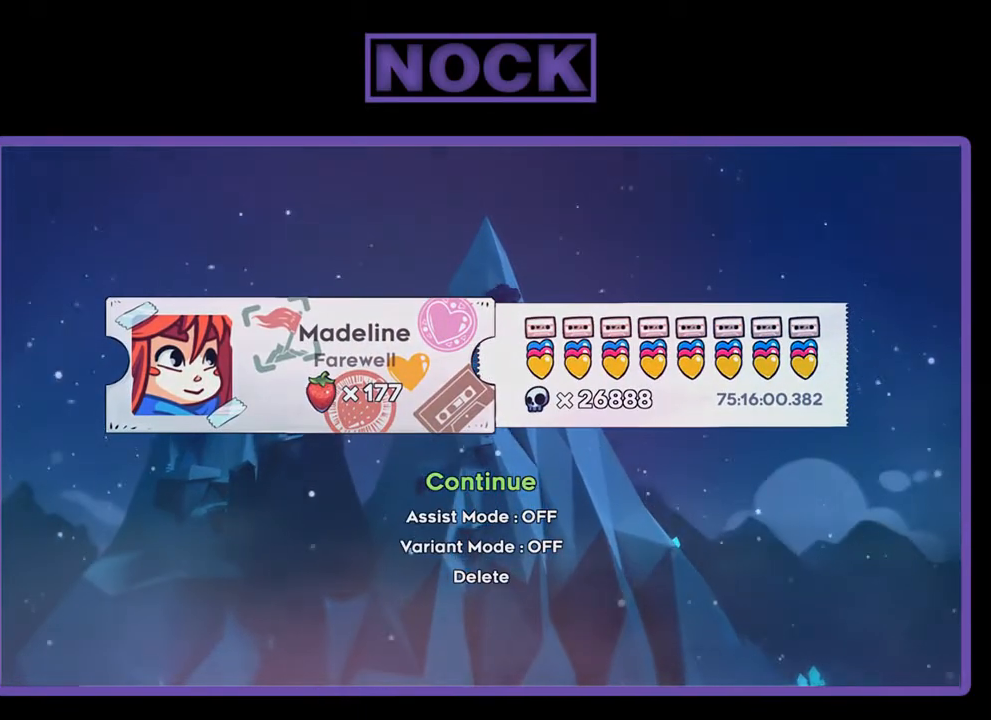
{"buttons": [], "right_stick": "center", "events": [[117, "CROSS", "up"]]}
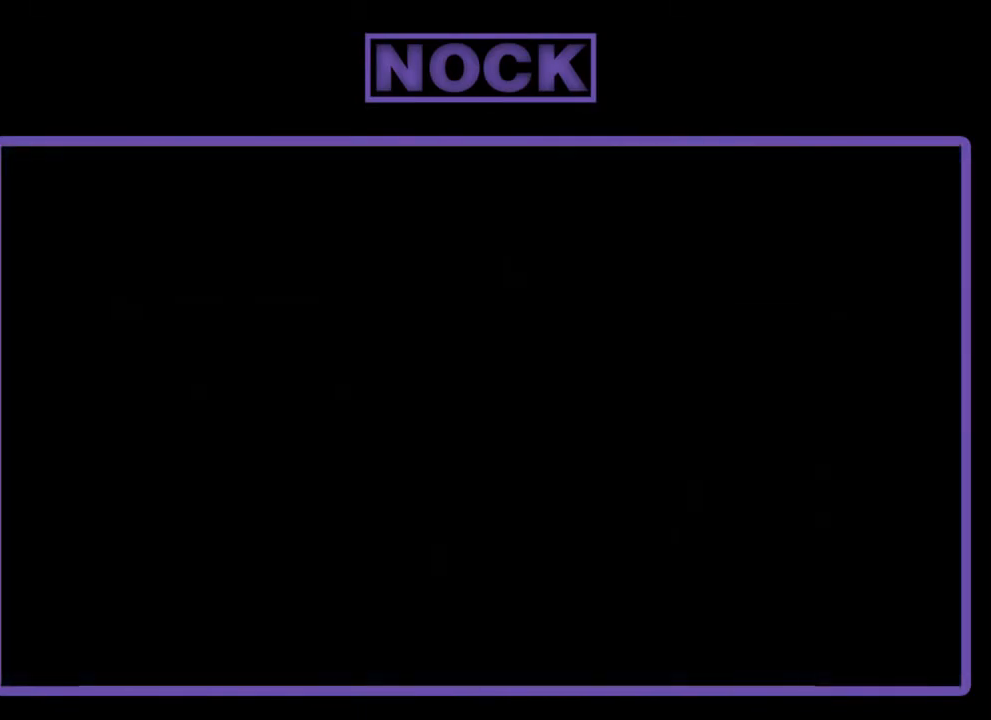
{"buttons": [], "right_stick": "center", "events": []}
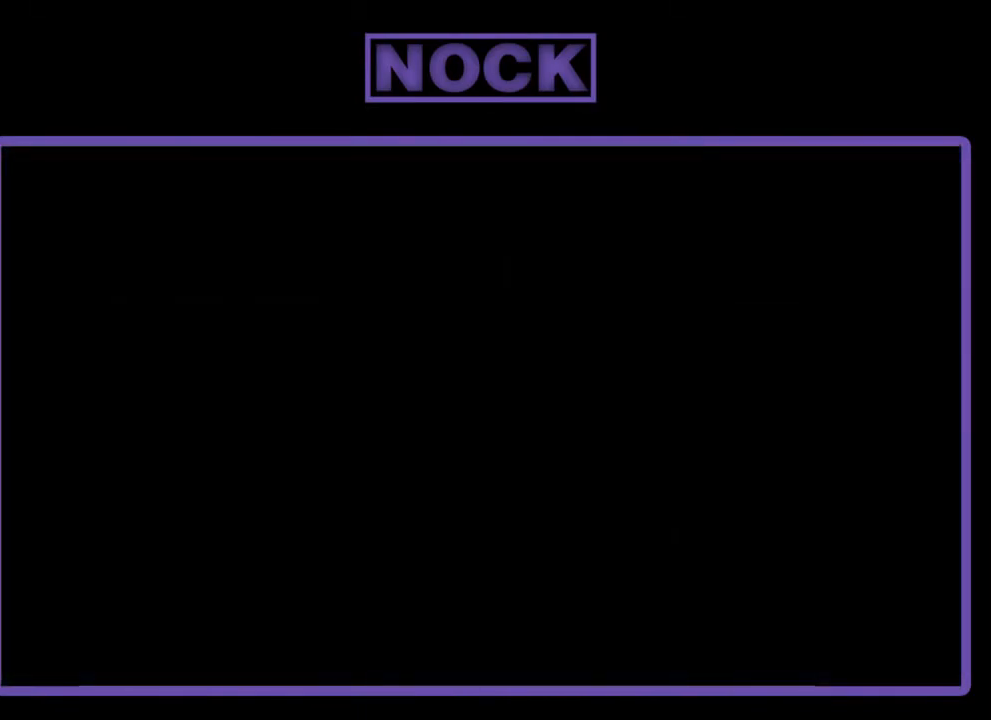
{"buttons": [], "right_stick": "center", "events": []}
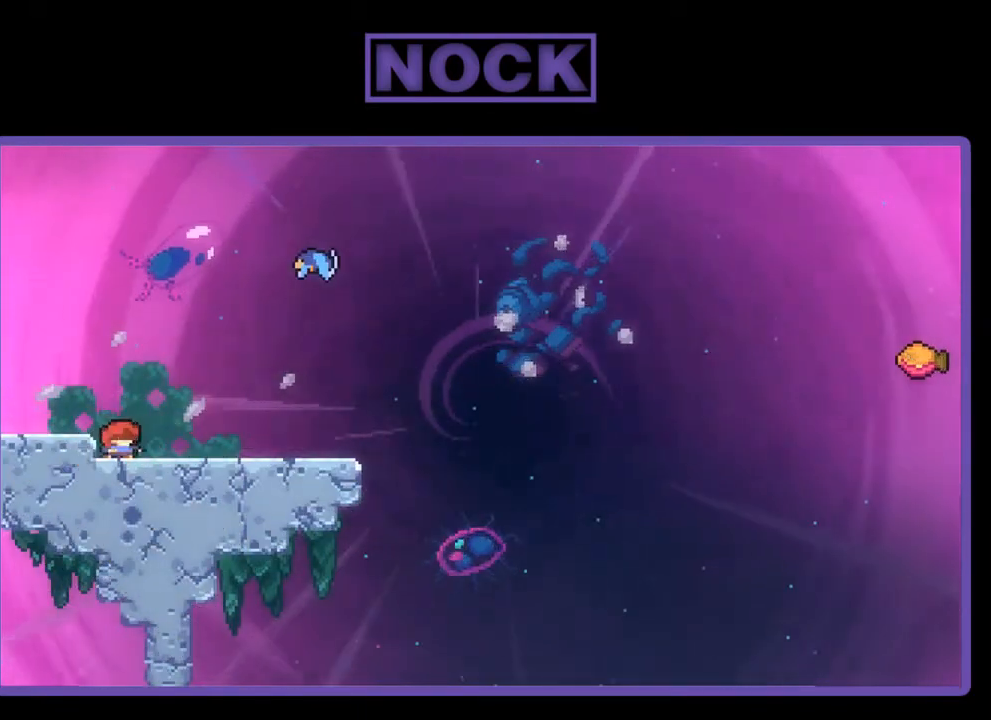
{"buttons": [], "right_stick": "center", "events": []}
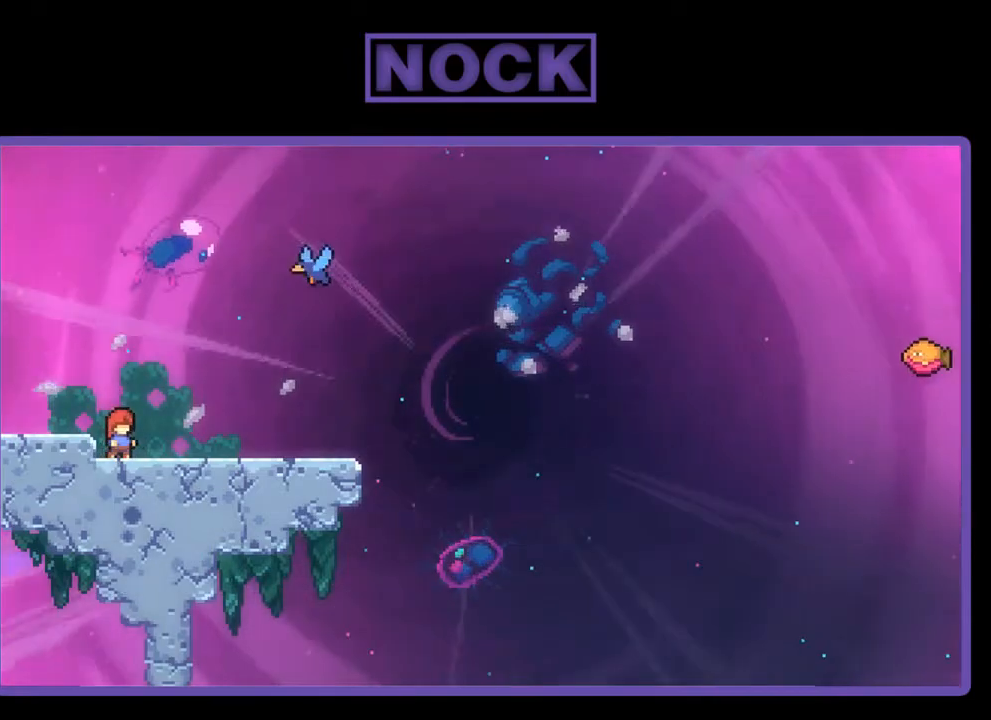
{"buttons": [], "right_stick": "center", "events": []}
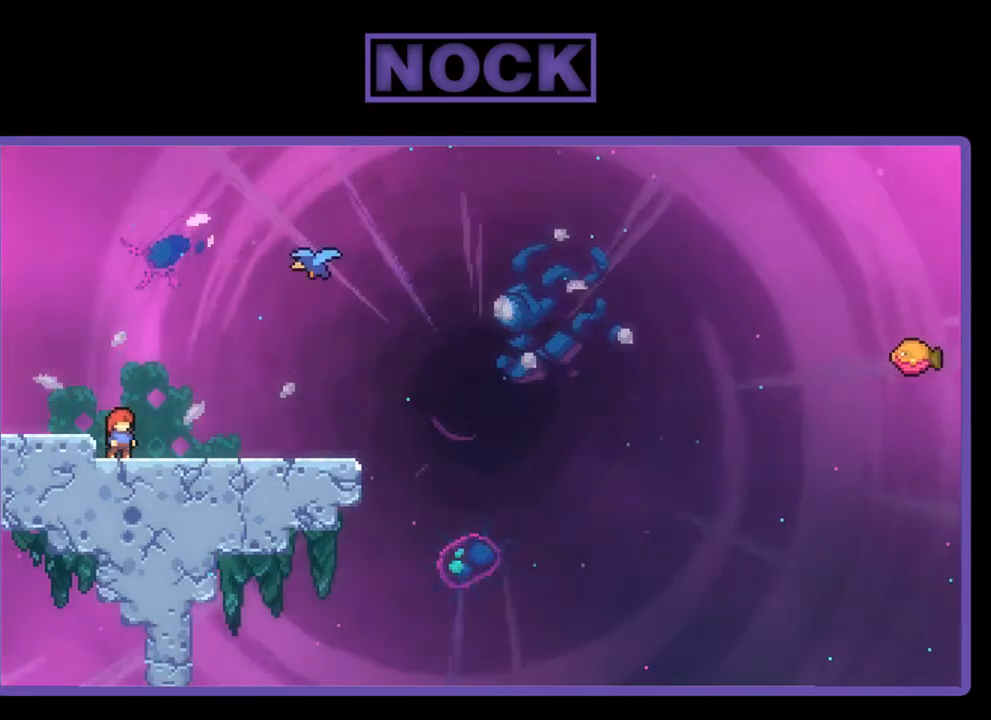
{"buttons": [], "right_stick": "center", "events": [[217, "R2", "down"], [417, "R2", "up"]]}
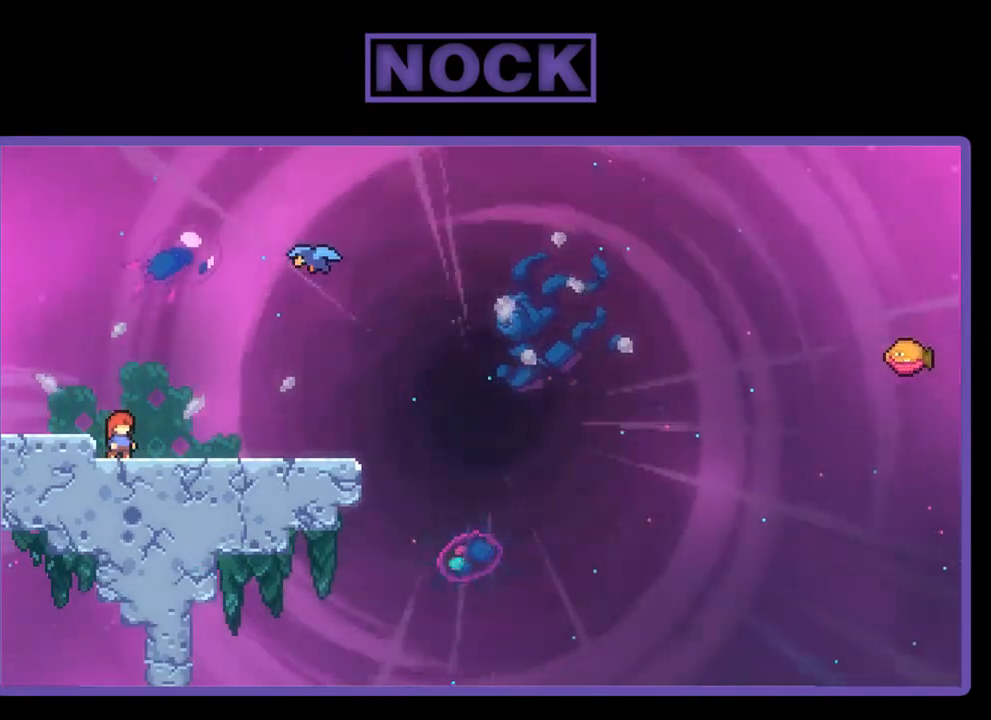
{"buttons": [], "right_stick": "center", "events": []}
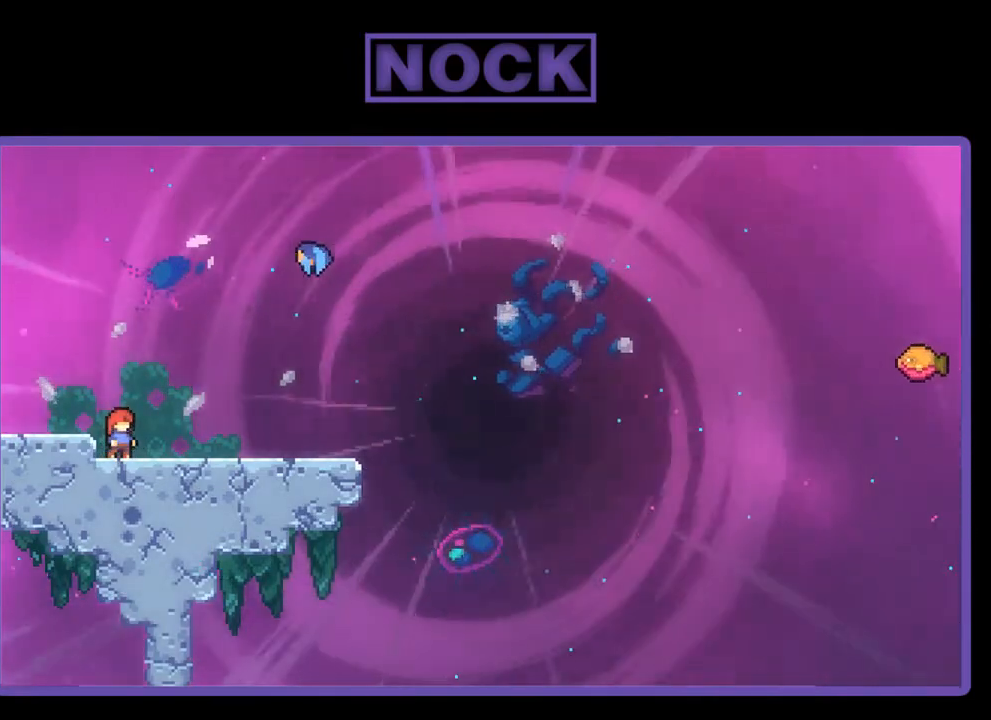
{"buttons": ["R2", "DPAD_RIGHT"], "right_stick": "center", "events": [[317, "R2", "down"], [383, "DPAD_RIGHT", "down"]]}
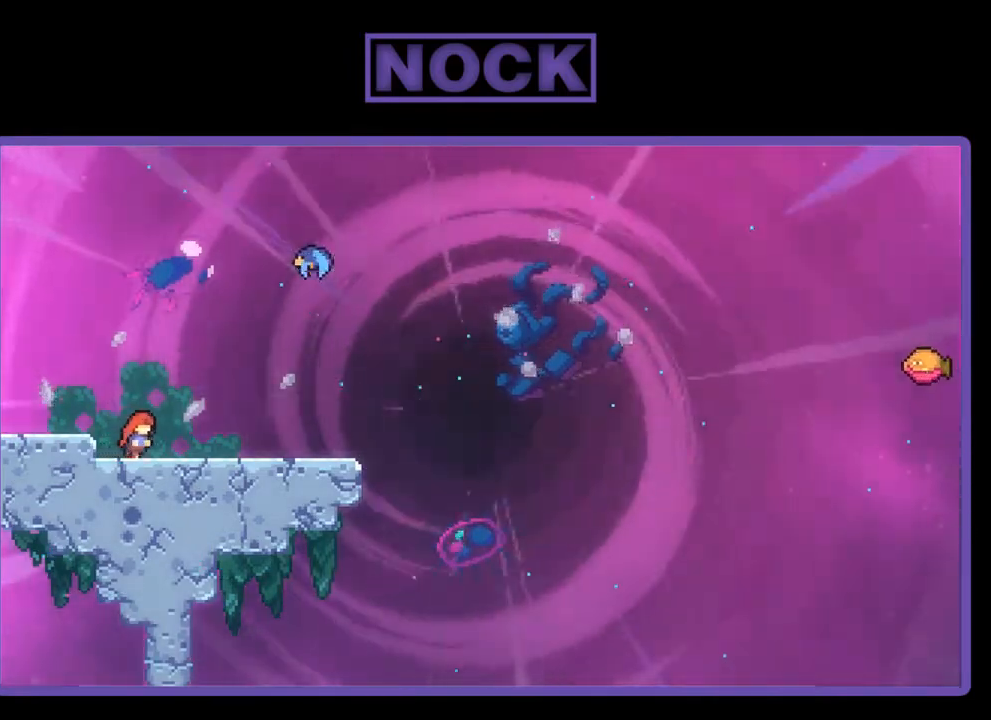
{"buttons": ["CIRCLE", "R2", "DPAD_UP", "DPAD_RIGHT"], "right_stick": "center", "events": [[183, "CROSS", "down"], [250, "DPAD_UP", "down"], [317, "CROSS", "up"], [417, "CIRCLE", "down"]]}
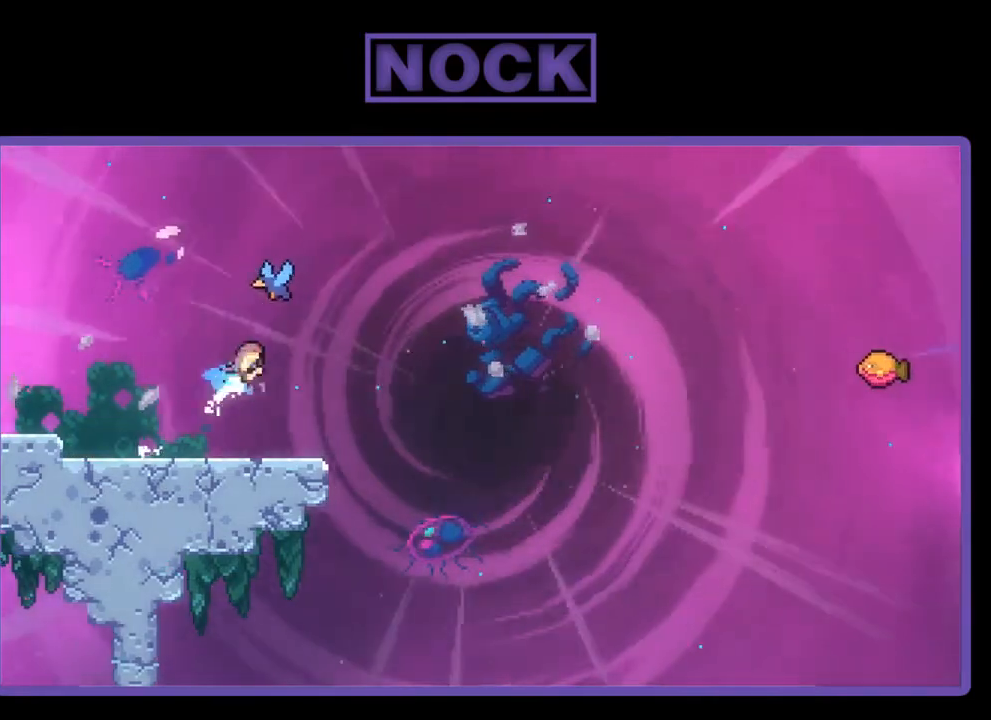
{"buttons": ["R2", "DPAD_RIGHT"], "right_stick": "center", "events": [[117, "CIRCLE", "up"], [283, "DPAD_UP", "up"]]}
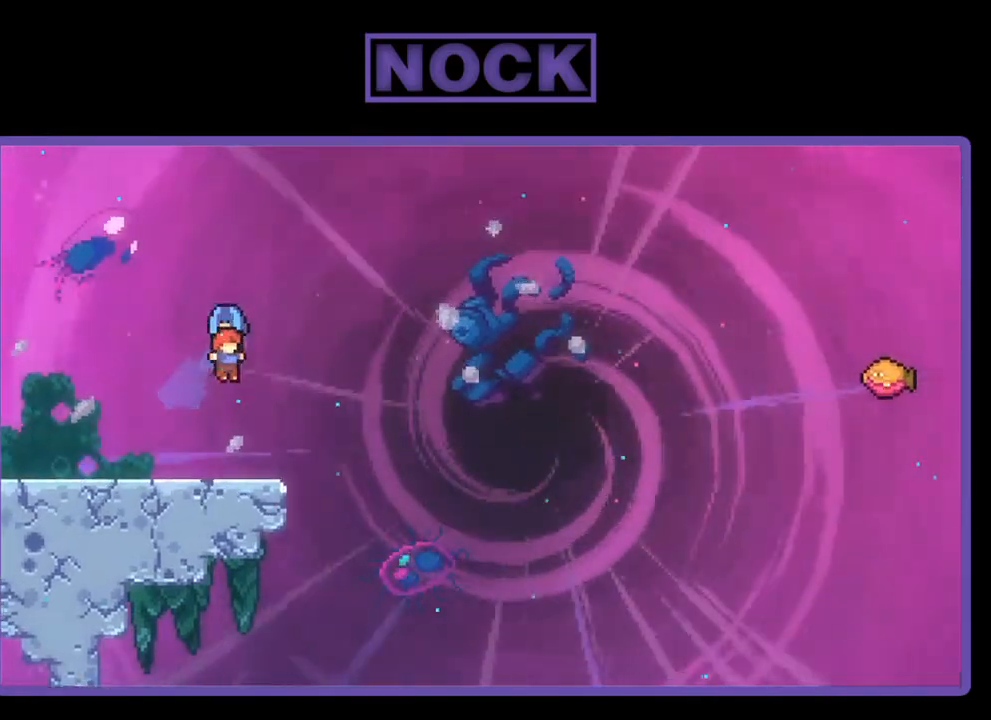
{"buttons": ["R2", "DPAD_UP", "DPAD_RIGHT"], "right_stick": "center", "events": [[350, "DPAD_UP", "down"]]}
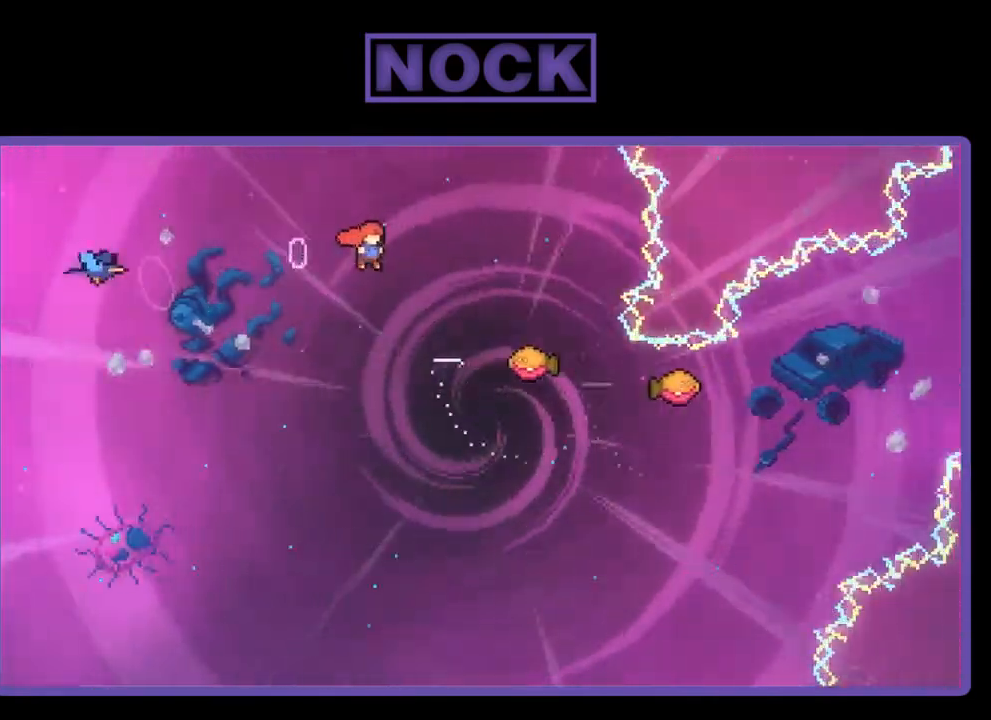
{"buttons": ["R2"], "right_stick": "center", "events": [[50, "CIRCLE", "down"], [350, "CIRCLE", "up"], [417, "DPAD_RIGHT", "up"], [417, "DPAD_UP", "up"]]}
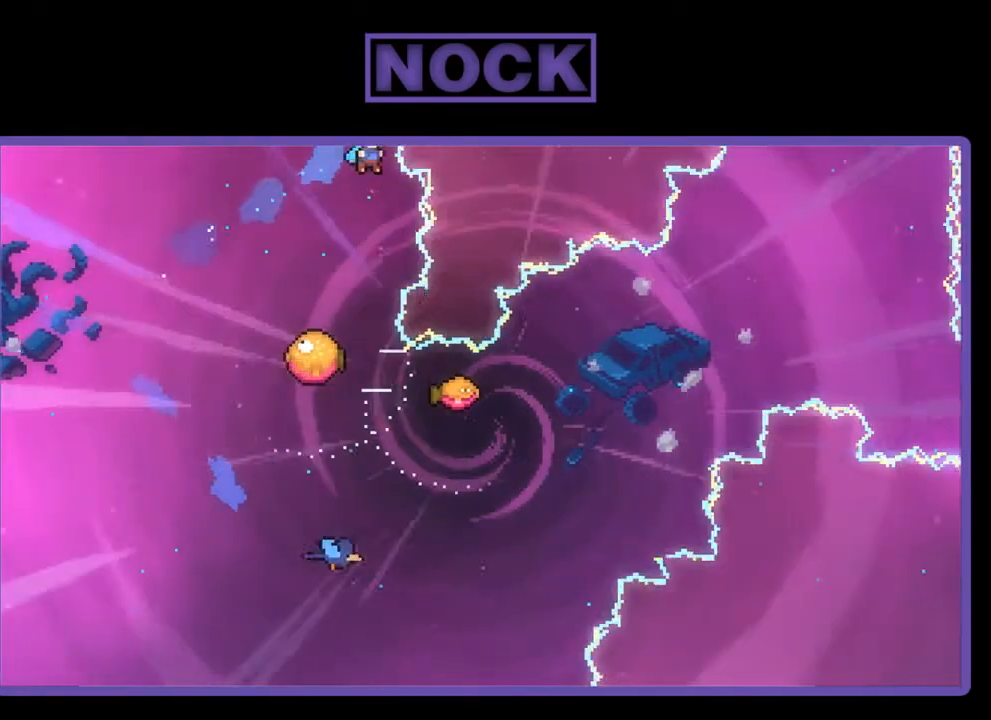
{"buttons": ["R2", "DPAD_RIGHT"], "right_stick": "center", "events": [[417, "DPAD_RIGHT", "down"]]}
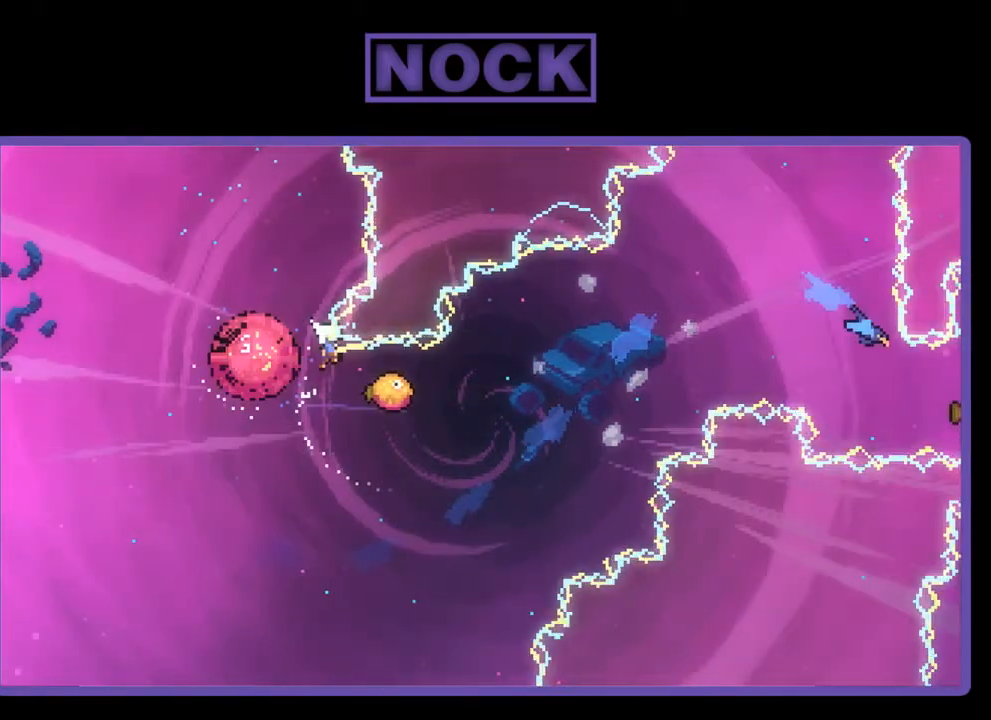
{"buttons": ["R2"], "right_stick": "center", "events": [[17, "DPAD_RIGHT", "up"]]}
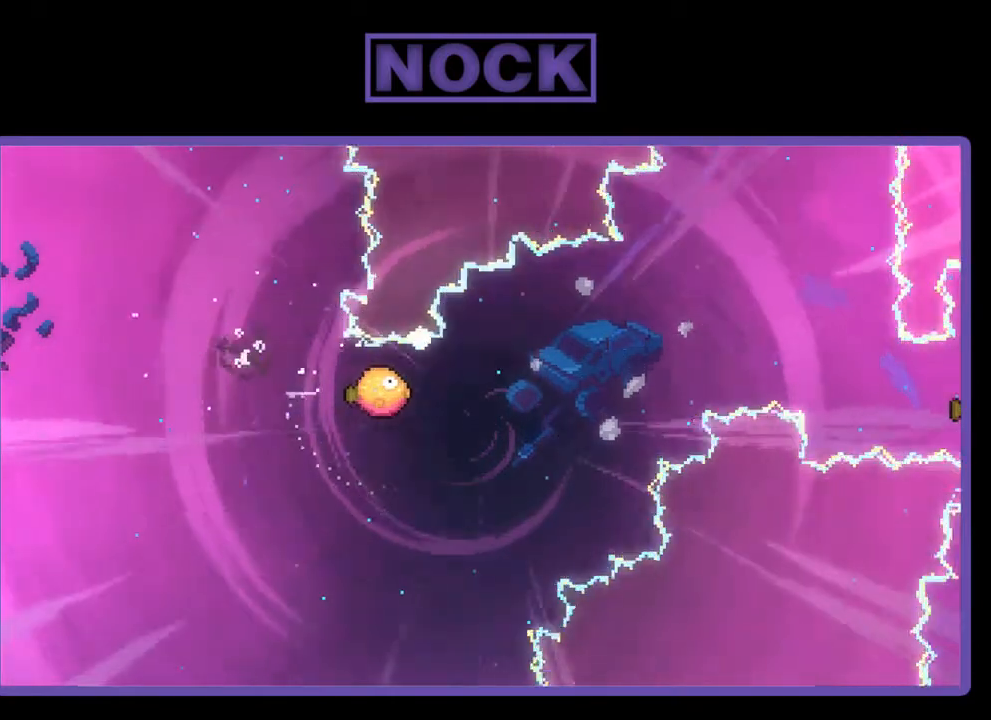
{"buttons": [], "right_stick": "center", "events": [[250, "R2", "up"]]}
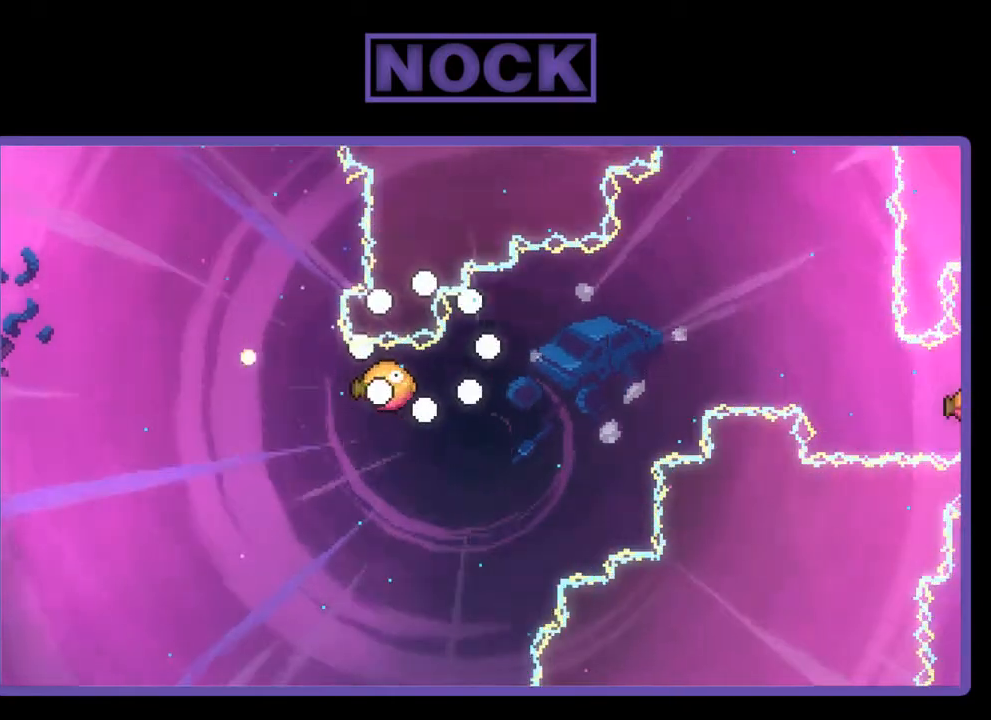
{"buttons": [], "right_stick": "center", "events": []}
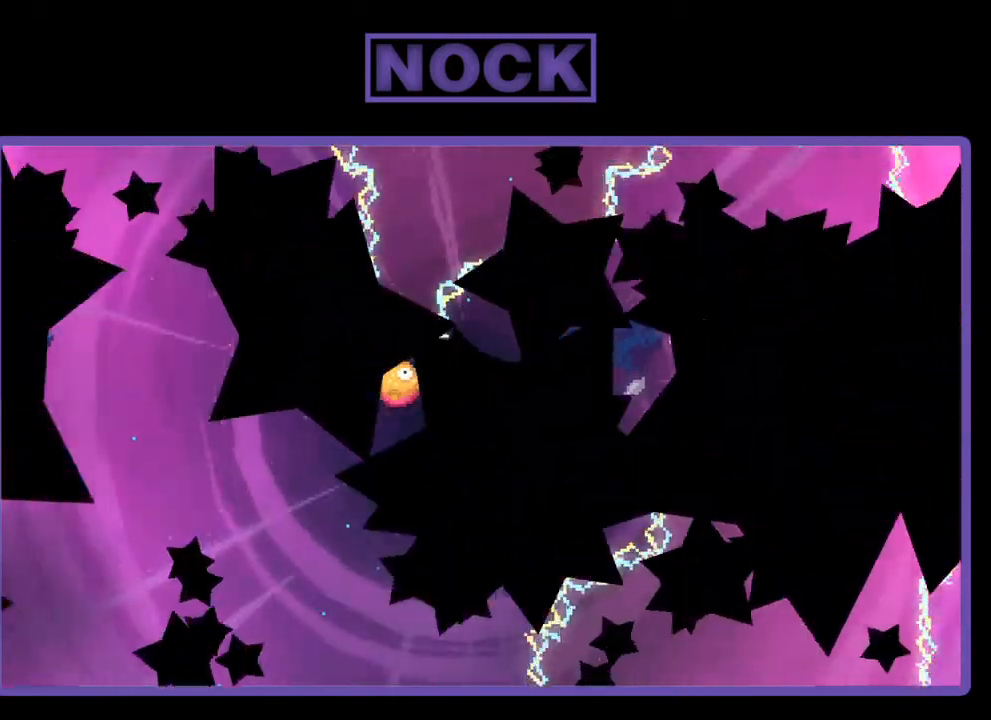
{"buttons": ["R2"], "right_stick": "center", "events": [[83, "R2", "down"]]}
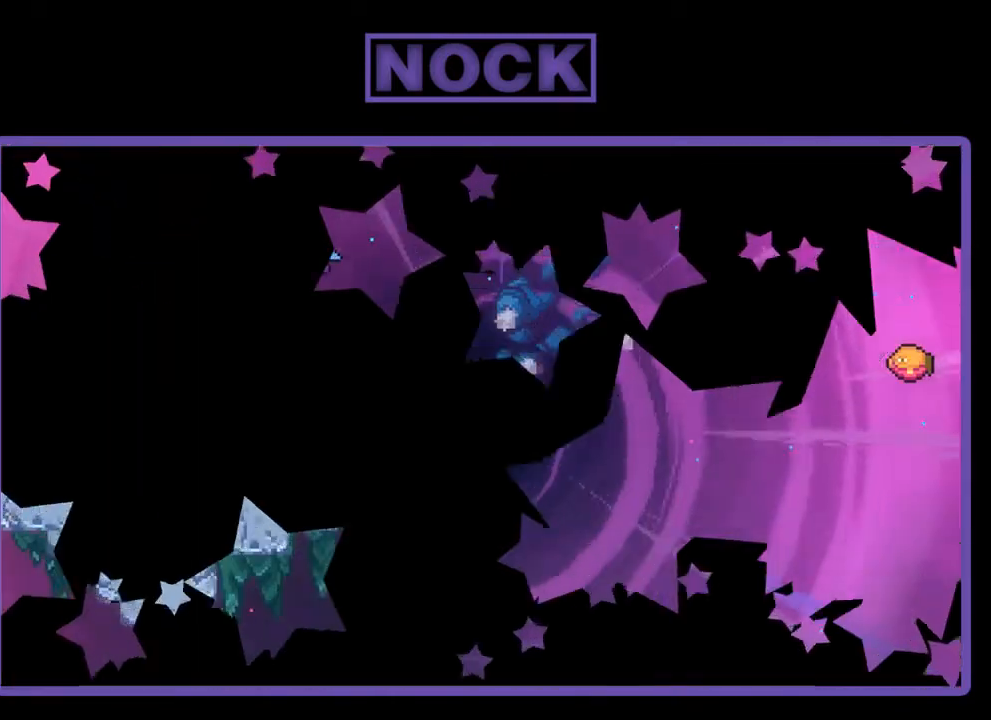
{"buttons": ["R2"], "right_stick": "center", "events": []}
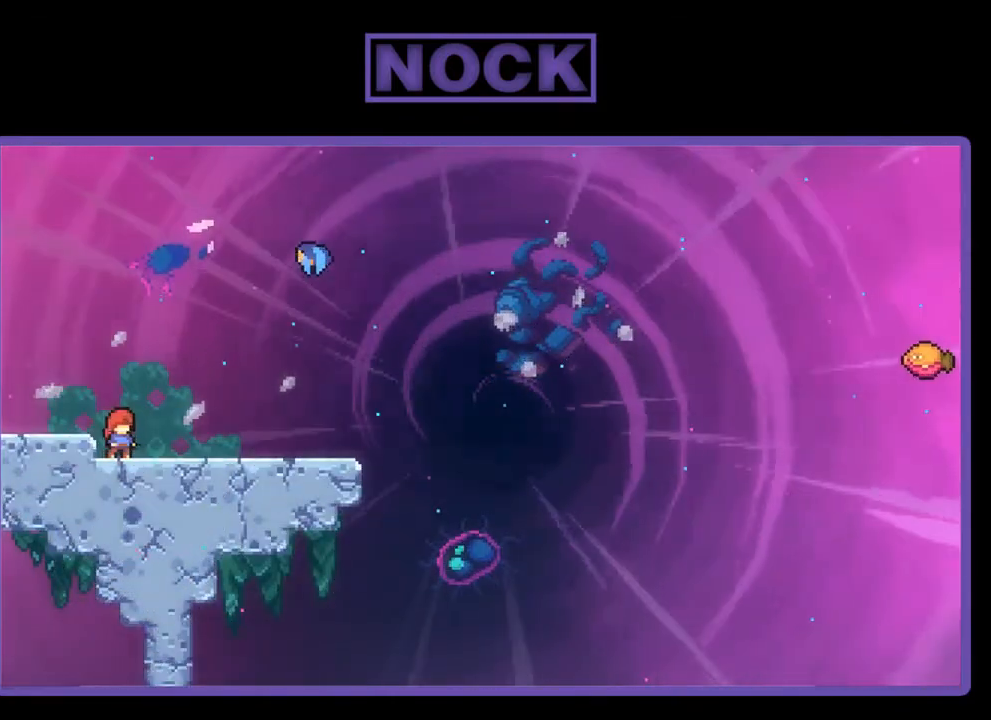
{"buttons": ["CROSS", "R2", "DPAD_RIGHT"], "right_stick": "center", "events": [[283, "DPAD_RIGHT", "down"], [483, "CROSS", "down"]]}
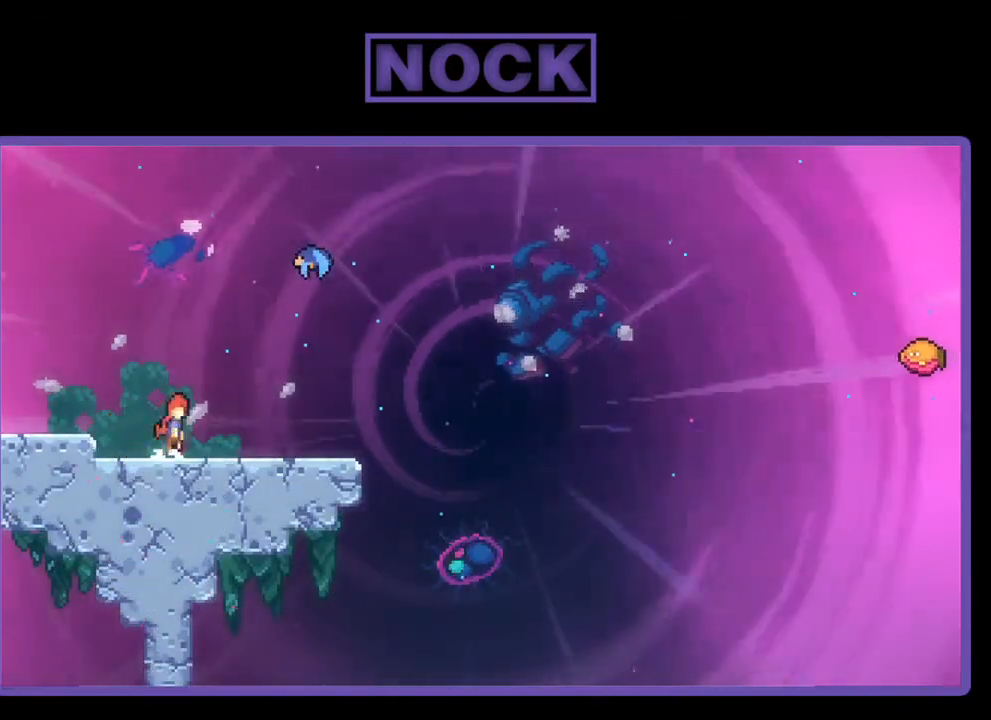
{"buttons": ["CROSS", "R2", "DPAD_RIGHT"], "right_stick": "center", "events": []}
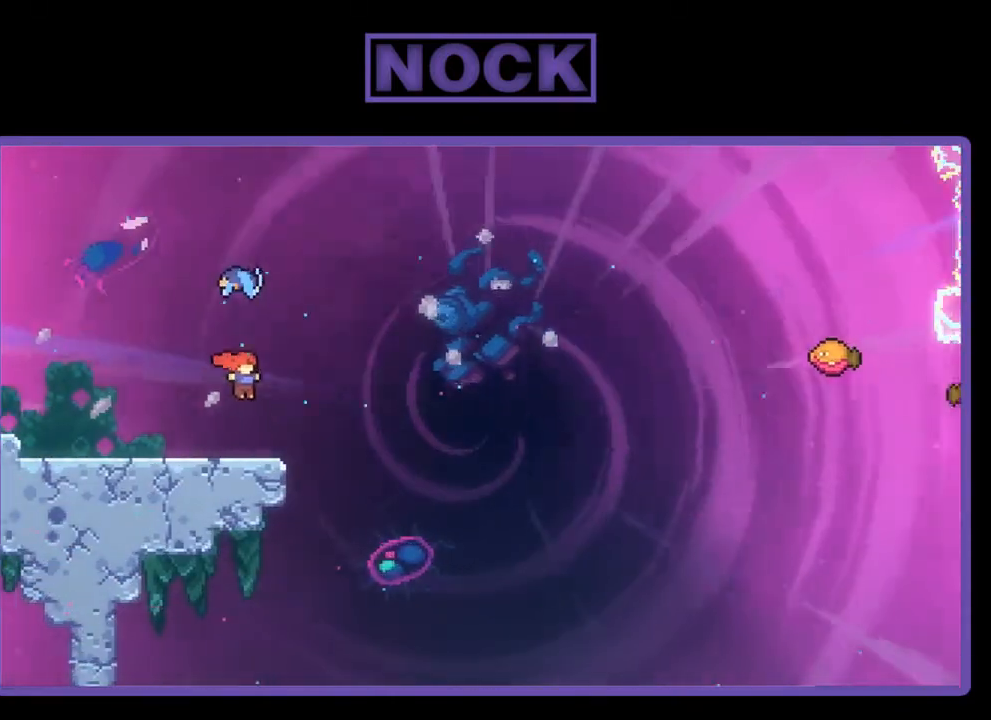
{"buttons": ["CIRCLE", "R2", "DPAD_UP"], "right_stick": "center", "events": [[50, "DPAD_UP", "down"], [117, "CROSS", "up"], [117, "DPAD_RIGHT", "up"], [183, "DPAD_LEFT", "down"], [383, "CIRCLE", "down"], [450, "DPAD_LEFT", "up"]]}
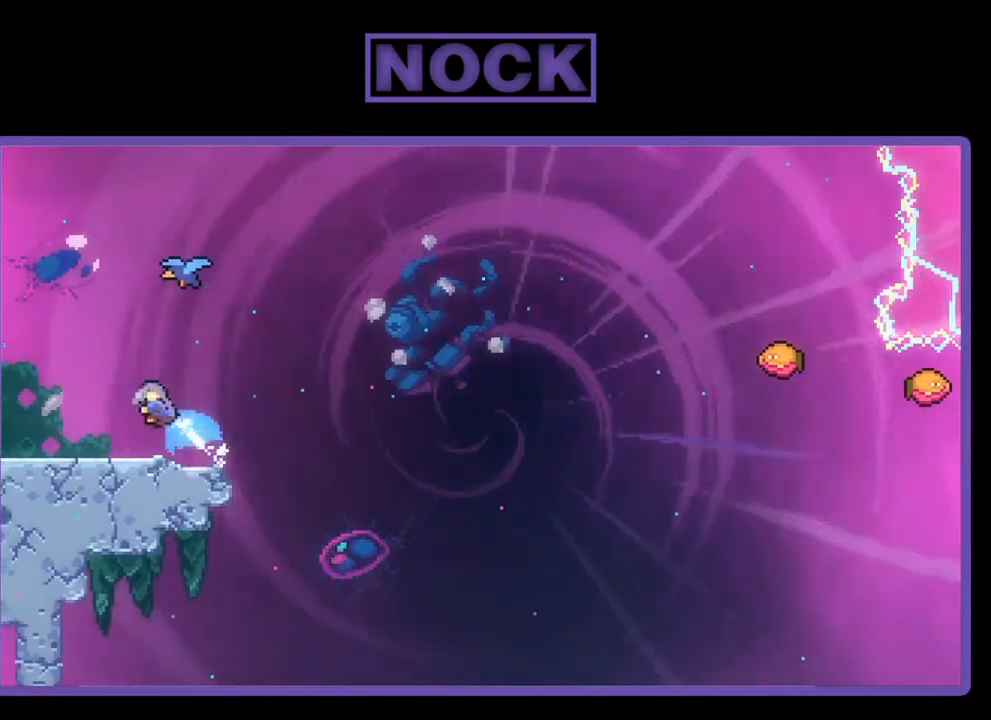
{"buttons": ["R2"], "right_stick": "center", "events": [[50, "DPAD_RIGHT", "down"], [250, "CIRCLE", "up"], [417, "DPAD_UP", "up"], [450, "DPAD_RIGHT", "up"]]}
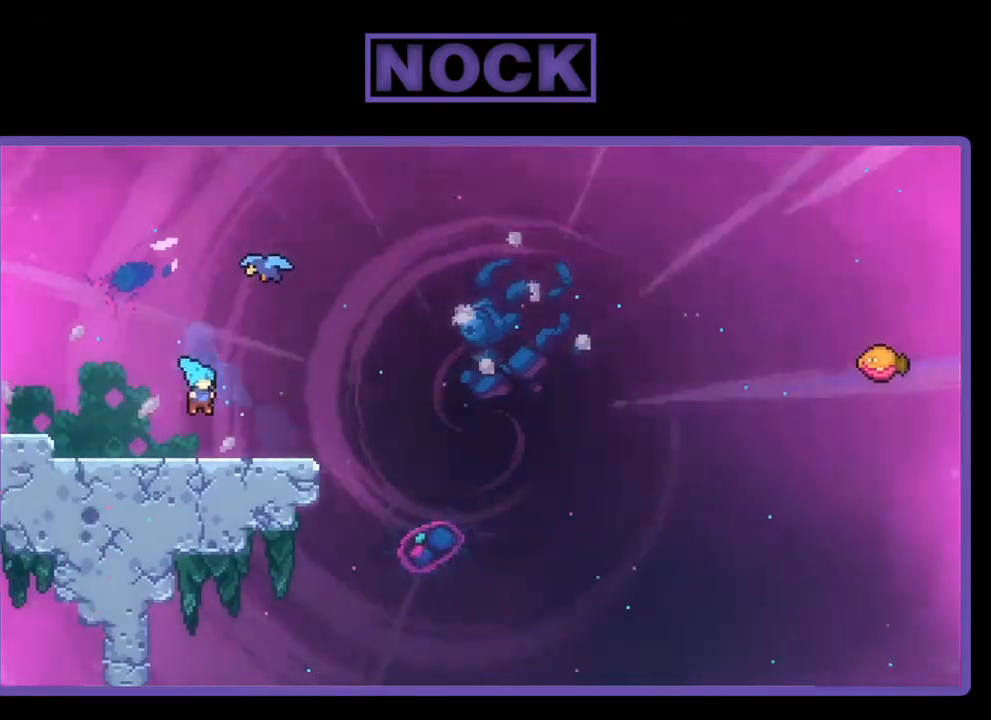
{"buttons": ["CIRCLE", "R2", "DPAD_UP"], "right_stick": "center", "events": [[83, "DPAD_RIGHT", "down"], [250, "DPAD_RIGHT", "up"], [383, "DPAD_UP", "down"], [483, "CIRCLE", "down"]]}